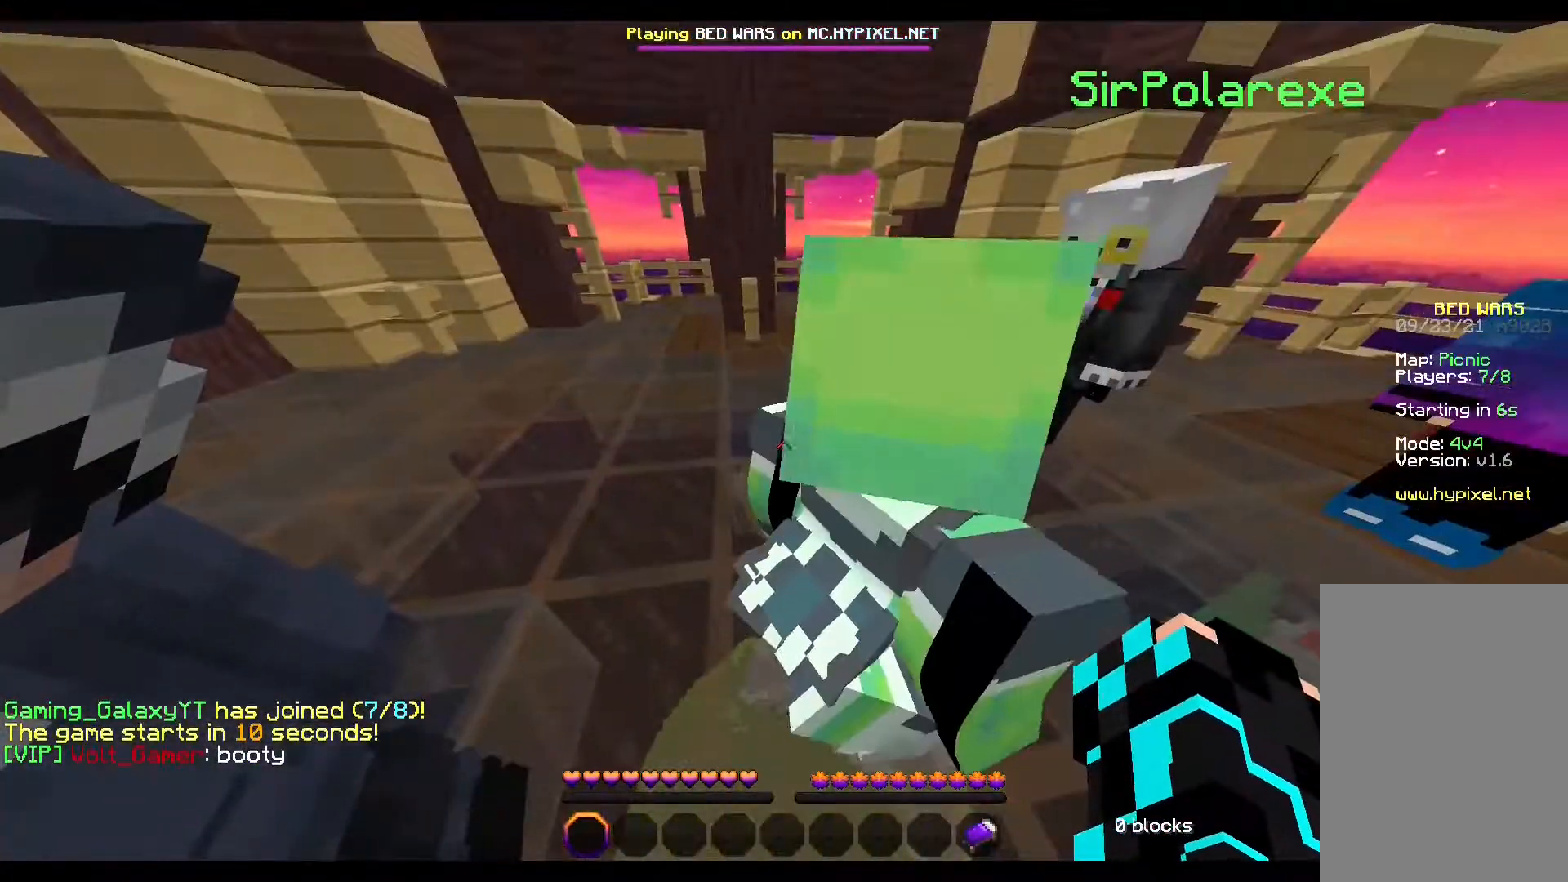
Gameplay with keyboard and mouse; each line is a JSON object with the keys and mouse buttons held at the frame after it. "events" lists presses ("down") and releases ("up") of "a", "d", "s", "space", "w", "mouse_left" and "mouse_right" between this image and that frame as [ms after this image, input, new state], when the widget could be followed in between. "mouse_left", "mouse_right" = the "left", "right" buttons of the "mouse" list. No other keys are recorded. Fast repeated clicks can show as one long hold. Mouse movement is not recorded.
{"keys": [], "mouse": [], "events": []}
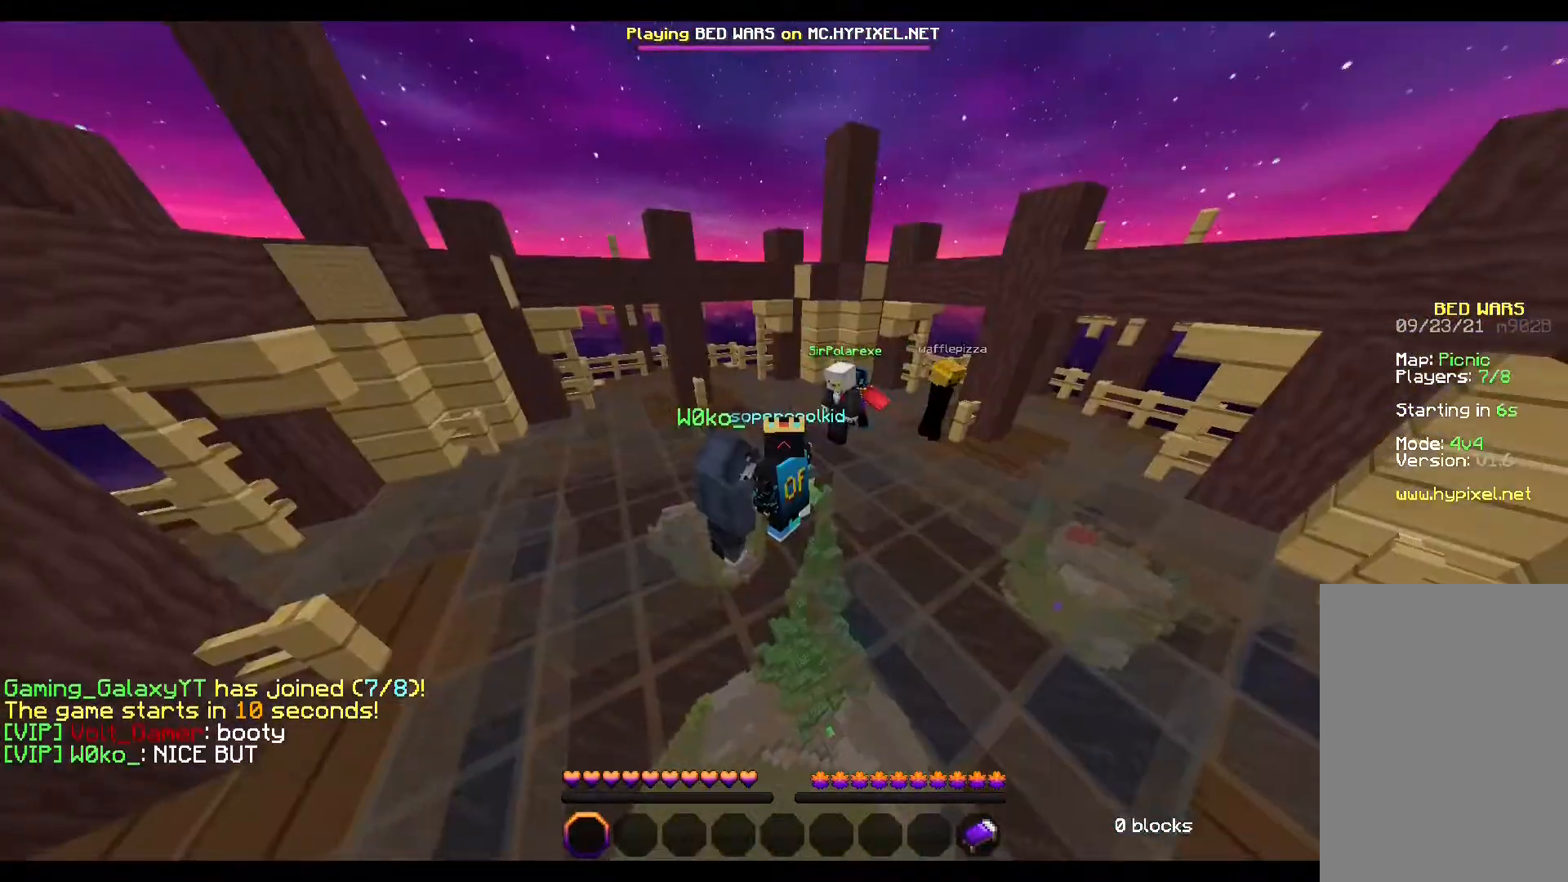
{"keys": [], "mouse": [], "events": []}
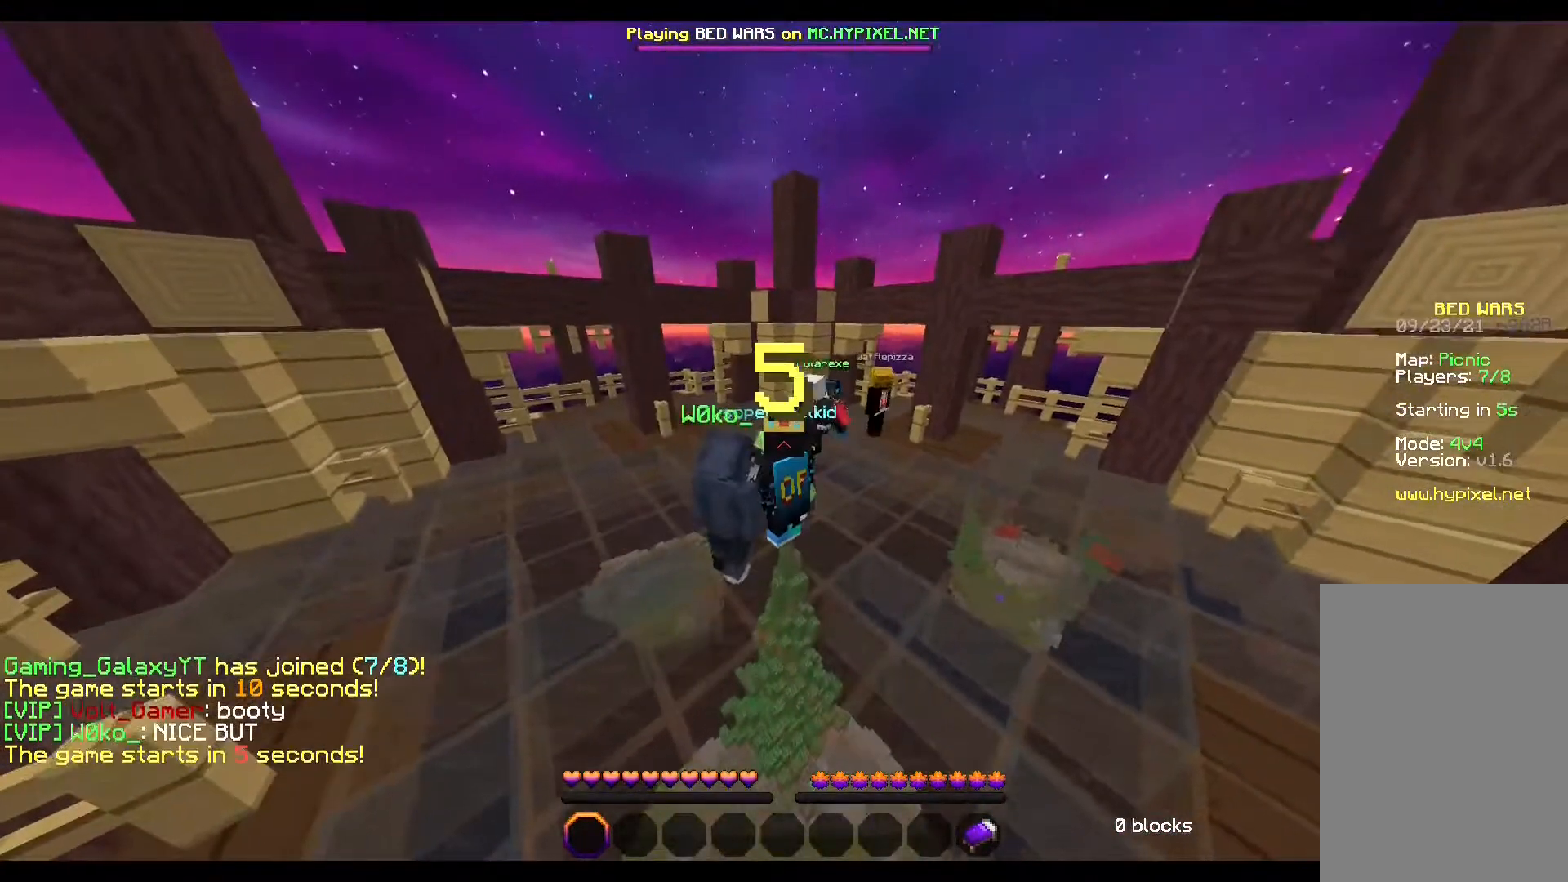
{"keys": [], "mouse": [], "events": []}
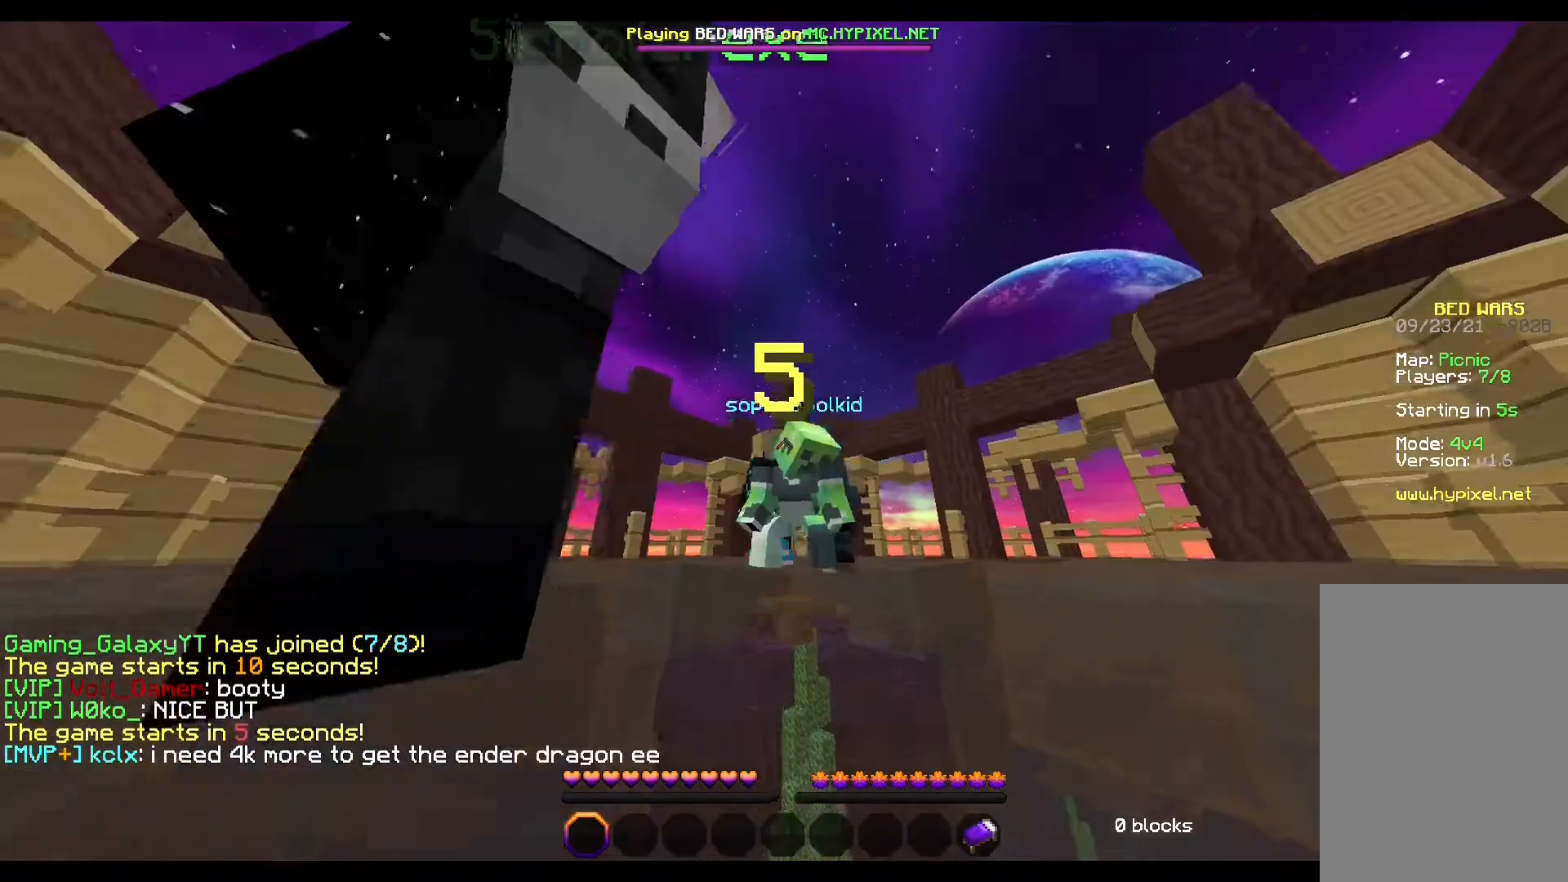
{"keys": [], "mouse": [], "events": [[150, "mouse_left", "down"], [183, "mouse_left", "up"], [333, "mouse_left", "down"], [400, "mouse_left", "up"], [450, "mouse_left", "down"], [467, "mouse_left", "up"]]}
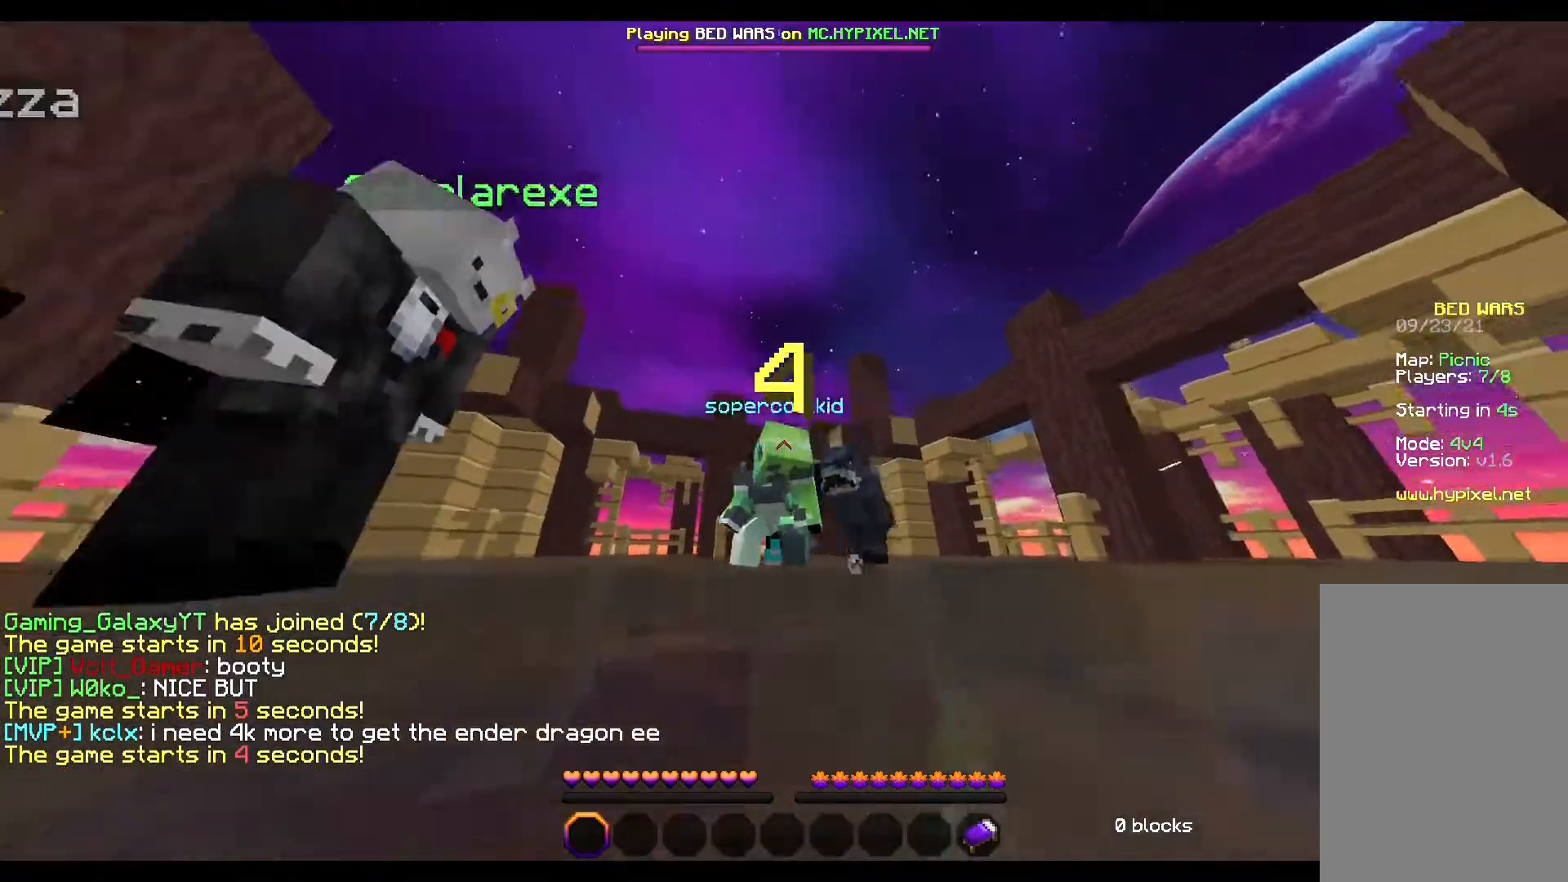
{"keys": [], "mouse": [], "events": [[33, "mouse_left", "down"], [83, "mouse_left", "up"], [250, "mouse_left", "down"], [317, "mouse_left", "up"], [483, "mouse_left", "down"], [500, "mouse_left", "up"]]}
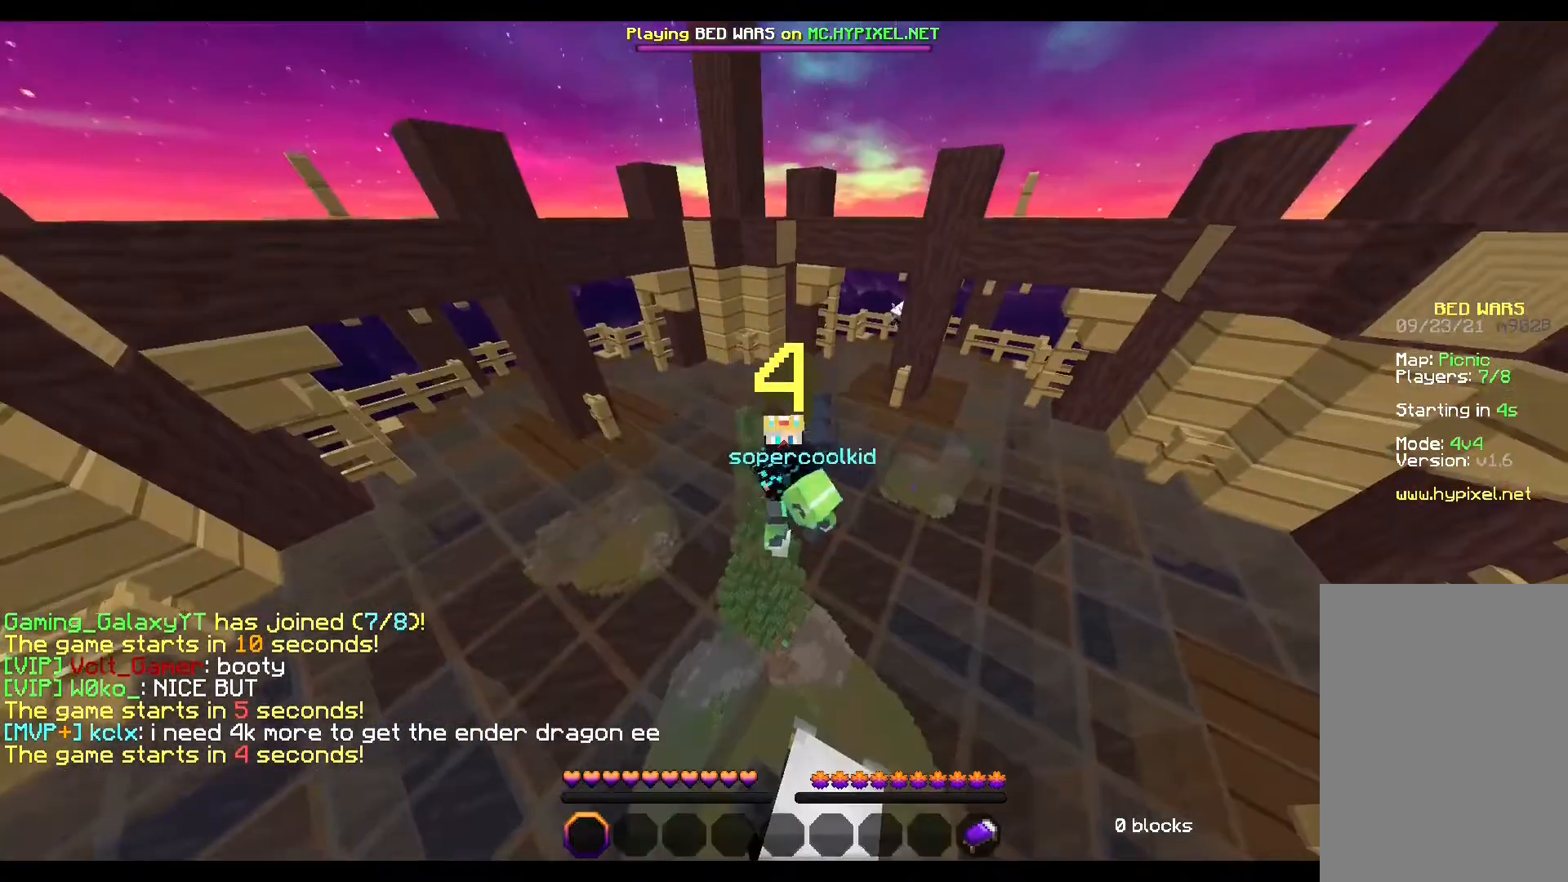
{"keys": [], "mouse": [], "events": [[350, "mouse_left", "down"], [383, "mouse_left", "up"]]}
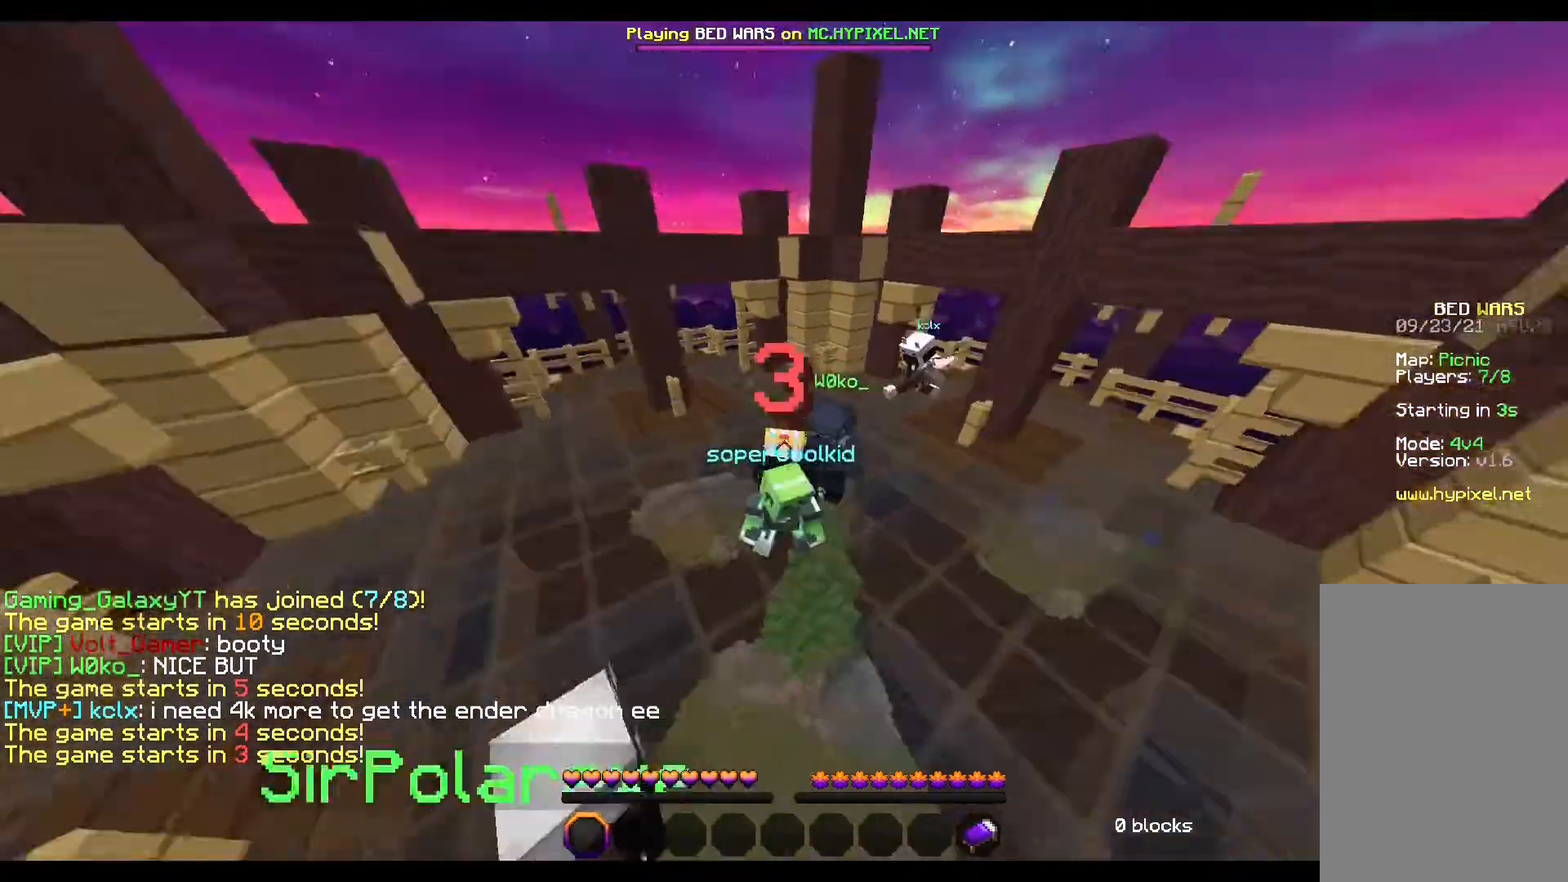
{"keys": [], "mouse": [], "events": [[50, "mouse_left", "down"], [83, "mouse_left", "up"], [350, "mouse_left", "down"], [367, "mouse_left", "up"]]}
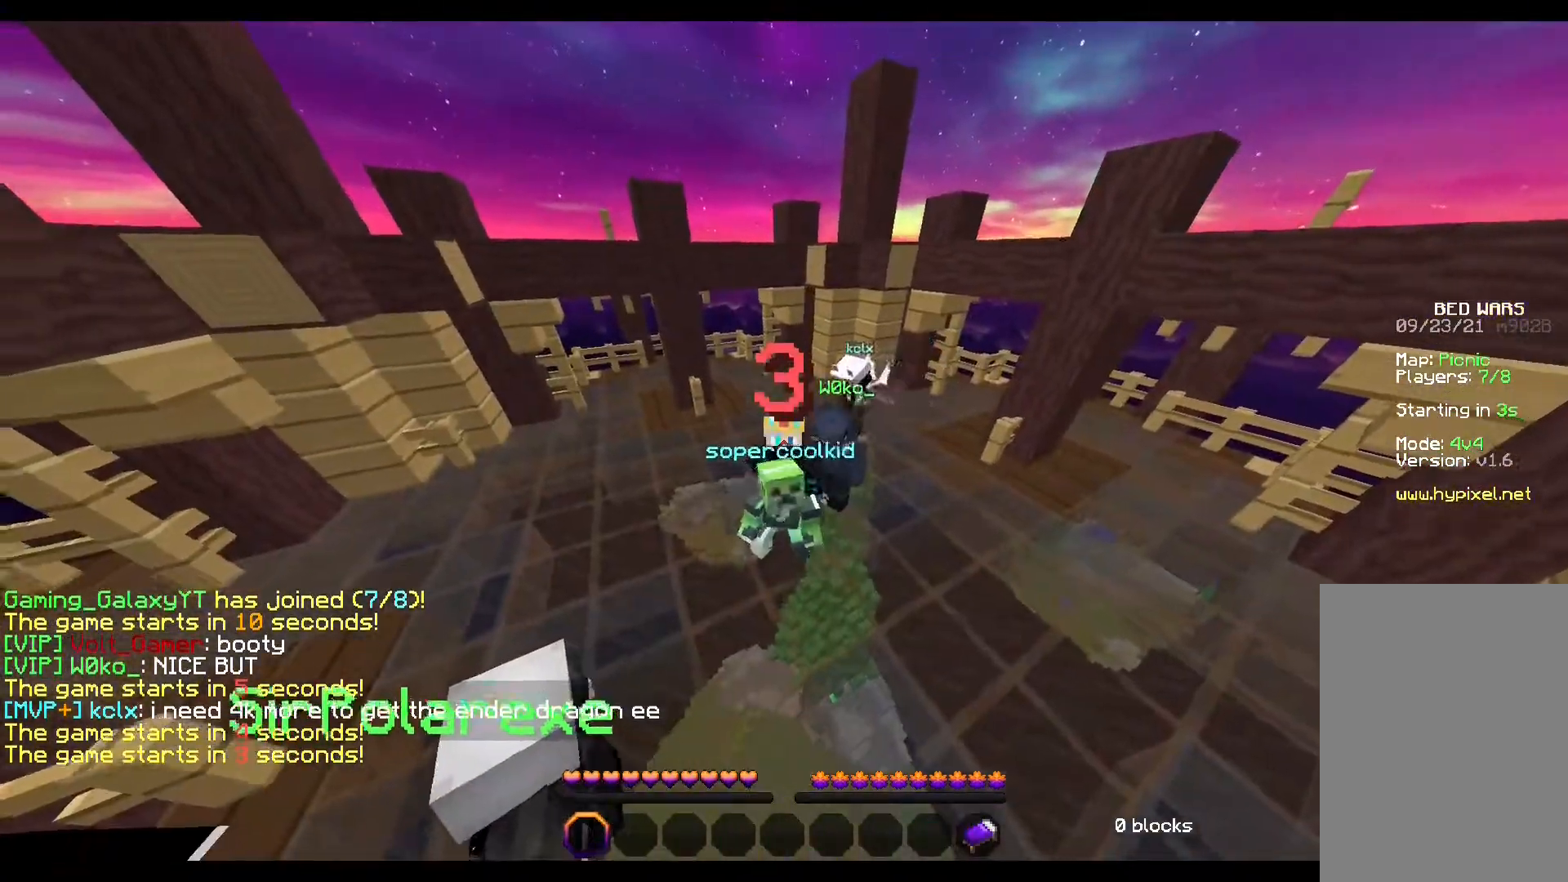
{"keys": ["s"], "mouse": [], "events": [[433, "s", "down"]]}